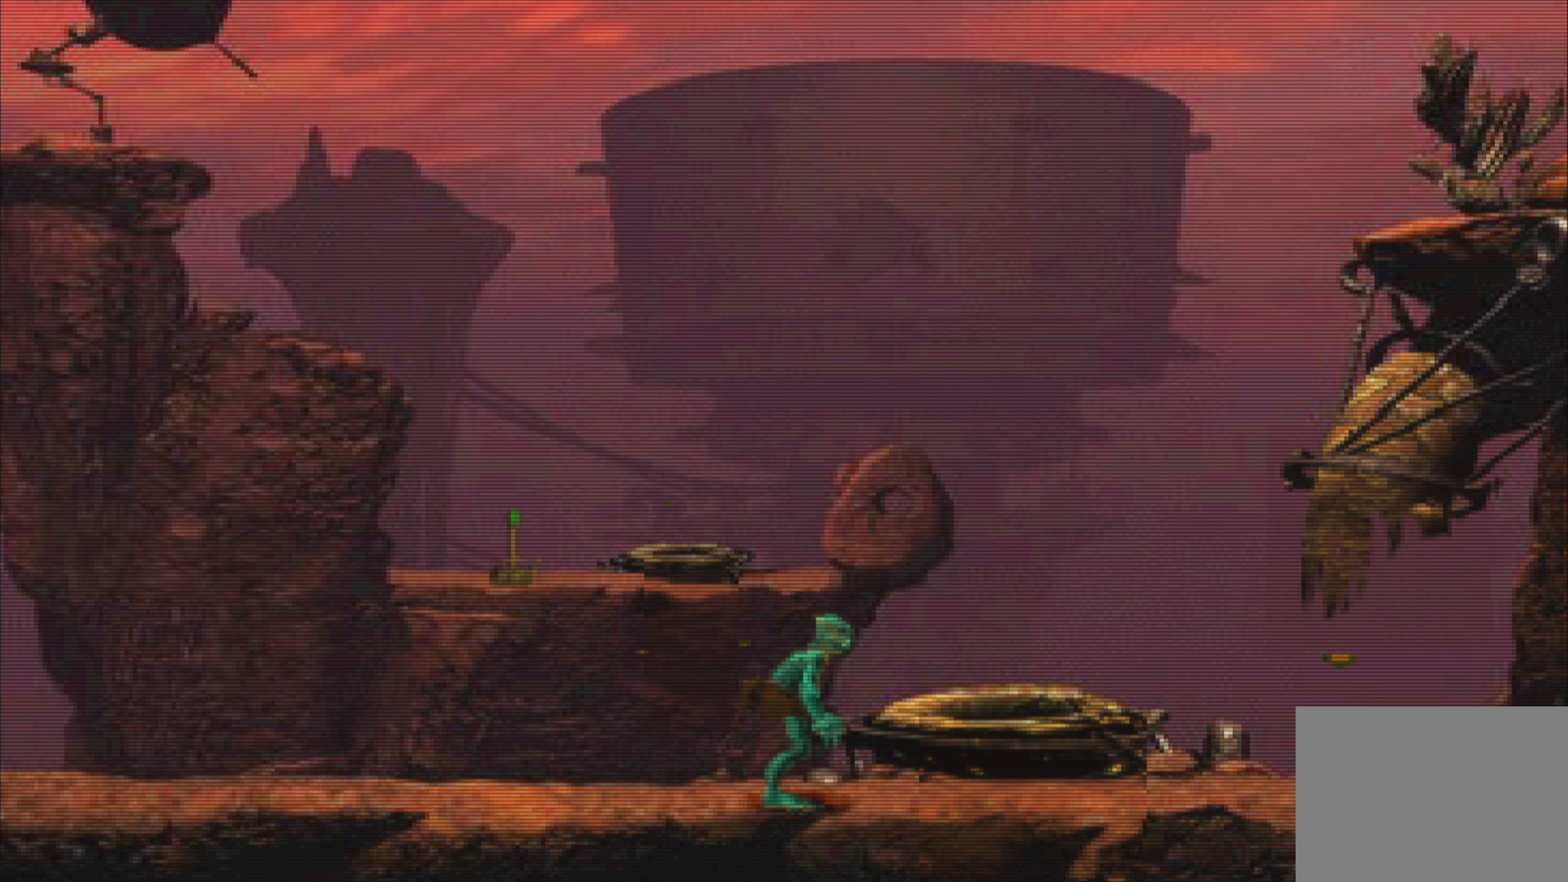
Gameplay with a controller (PlayStation layout); each line is a JSON object with the inputs held at the frame after it. "events" lists button and stick changes between this image and that frame as [ms after this image, input, new state], when the widget could be followed in between. Not read: L3 R3 right_stick.
{"buttons": [], "left_stick": "center", "events": [[150, "left_stick", "up-left"], [367, "left_stick", "center"]]}
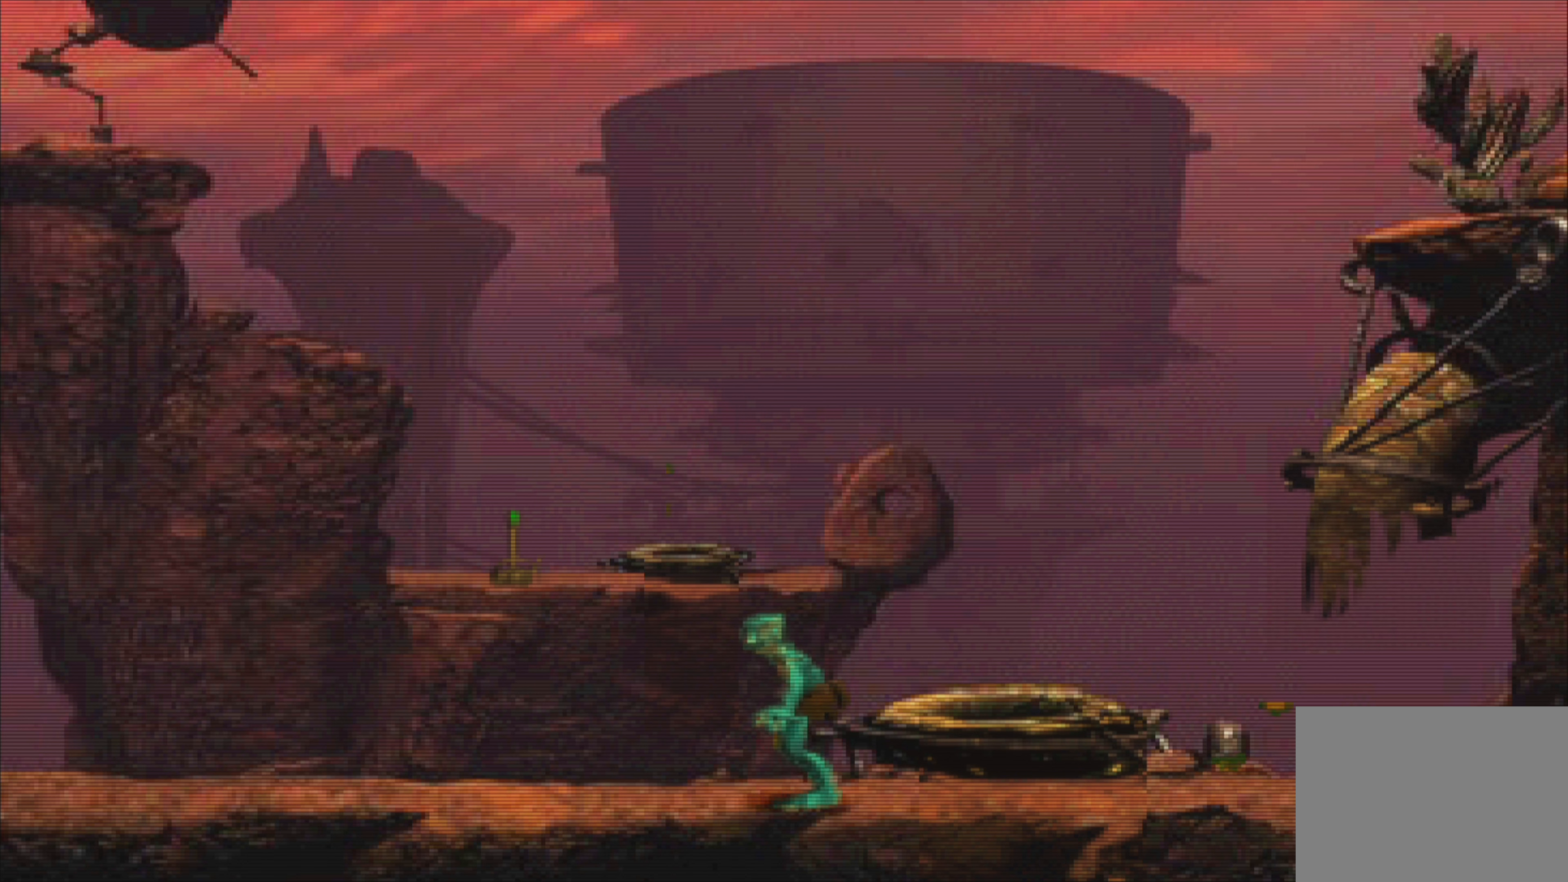
{"buttons": [], "left_stick": "up", "events": [[33, "left_stick", "up"]]}
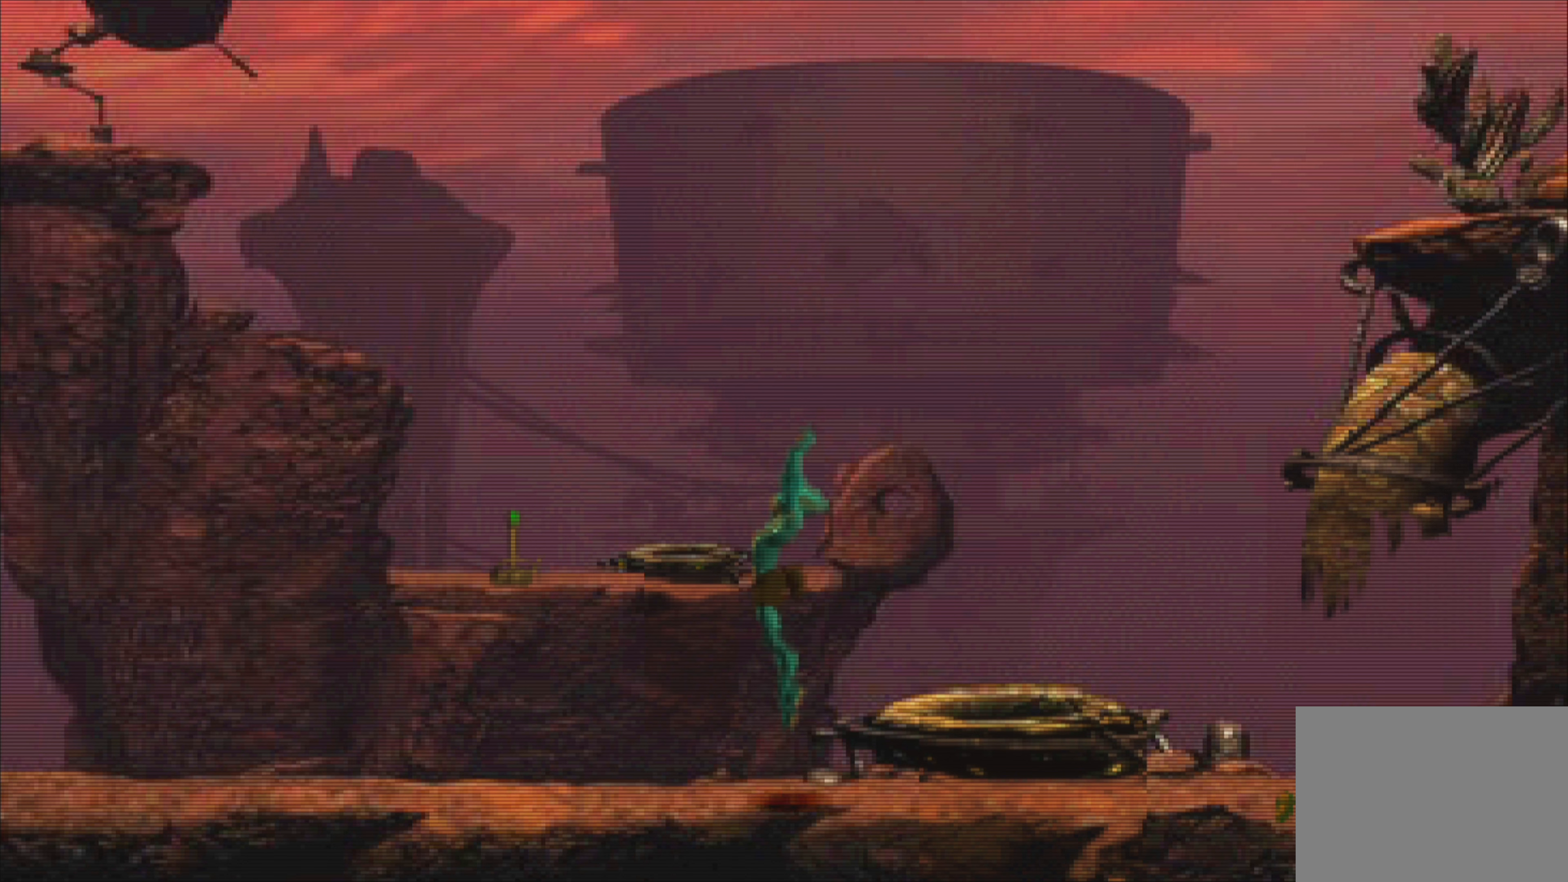
{"buttons": [], "left_stick": "left", "events": [[67, "left_stick", "center"], [367, "left_stick", "left"]]}
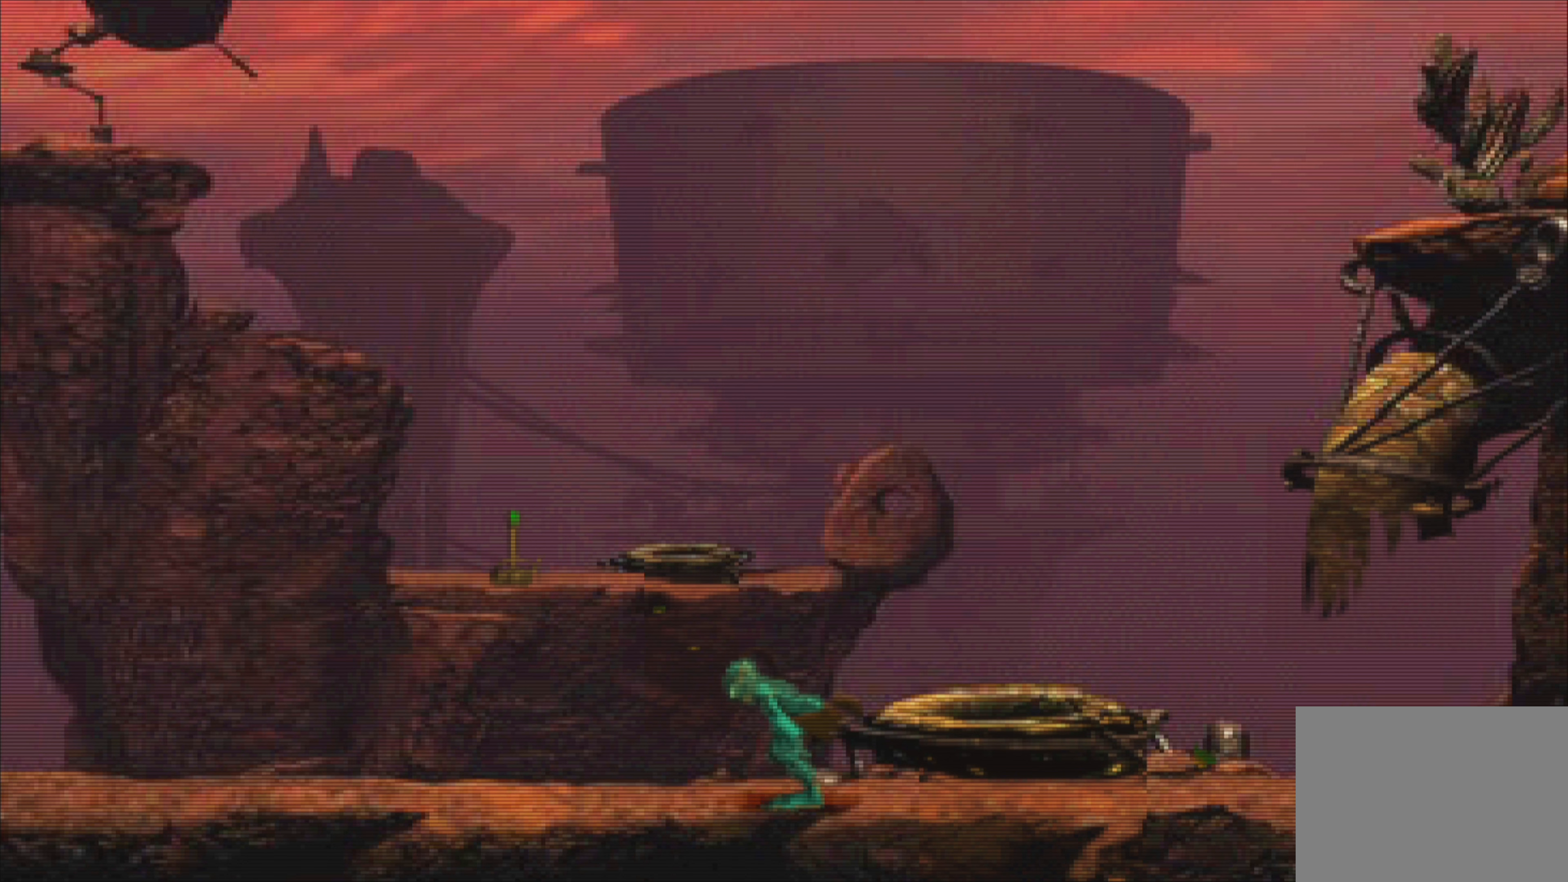
{"buttons": [], "left_stick": "left", "events": []}
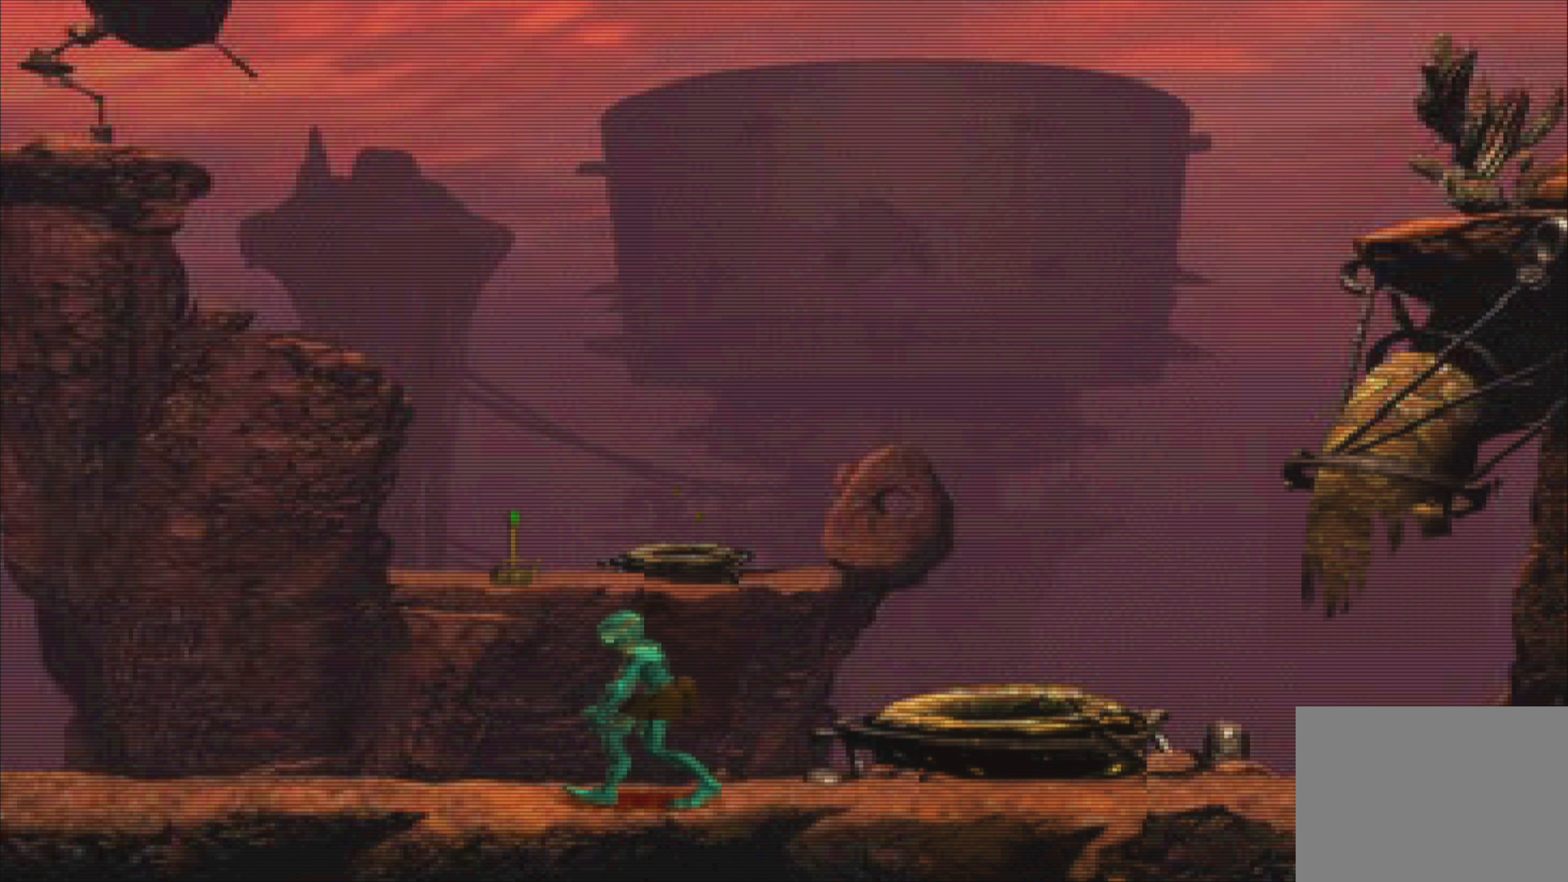
{"buttons": [], "left_stick": "up", "events": [[83, "left_stick", "center"], [350, "left_stick", "up"]]}
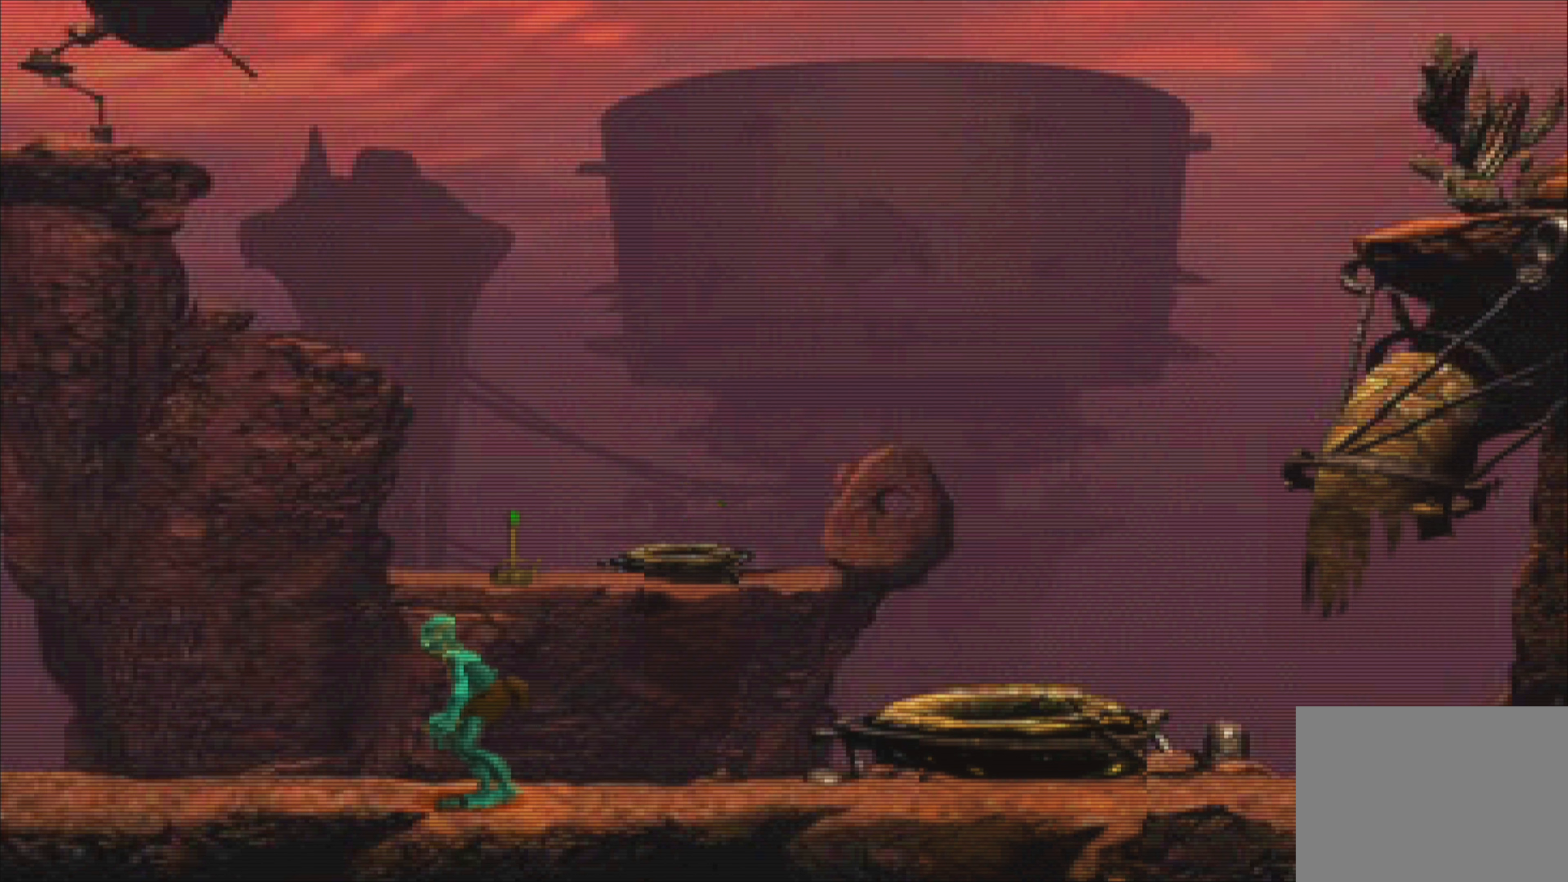
{"buttons": [], "left_stick": "up", "events": []}
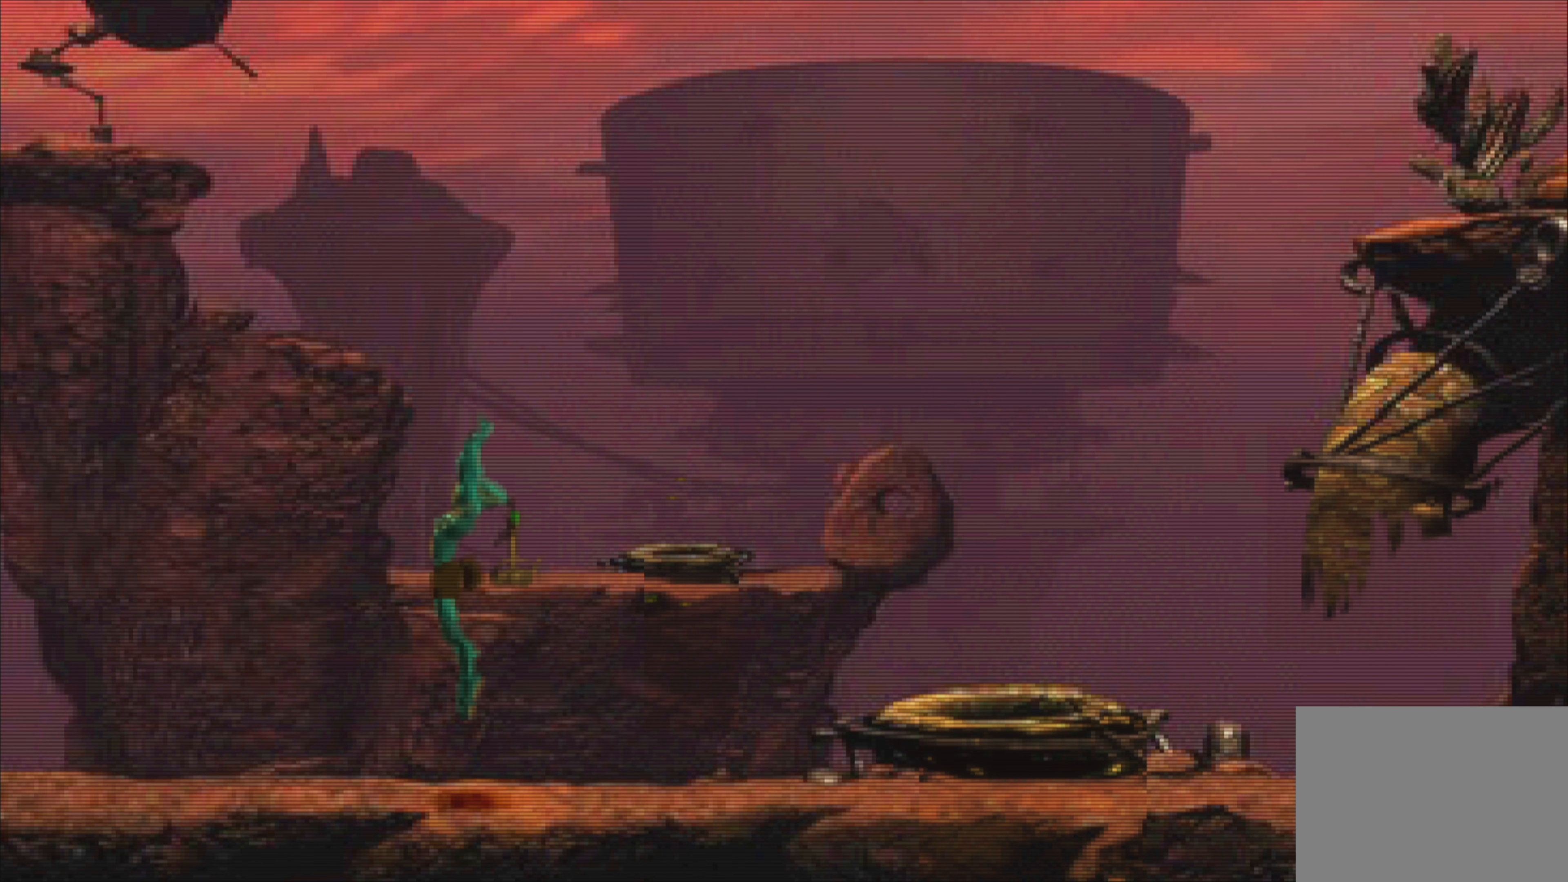
{"buttons": [], "left_stick": "center", "events": [[50, "left_stick", "center"]]}
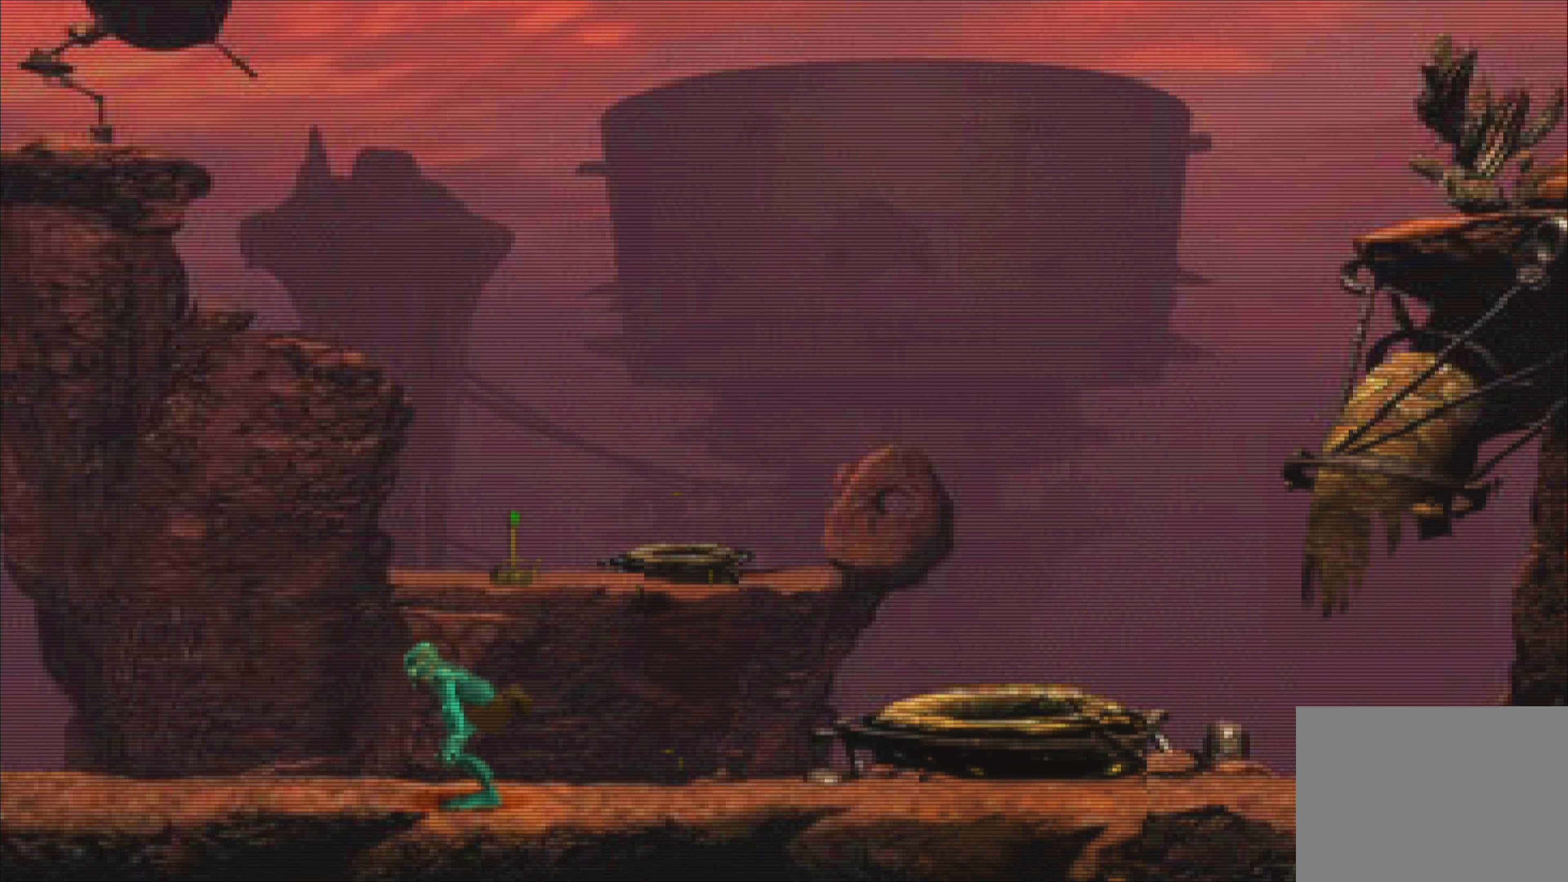
{"buttons": [], "left_stick": "center", "events": []}
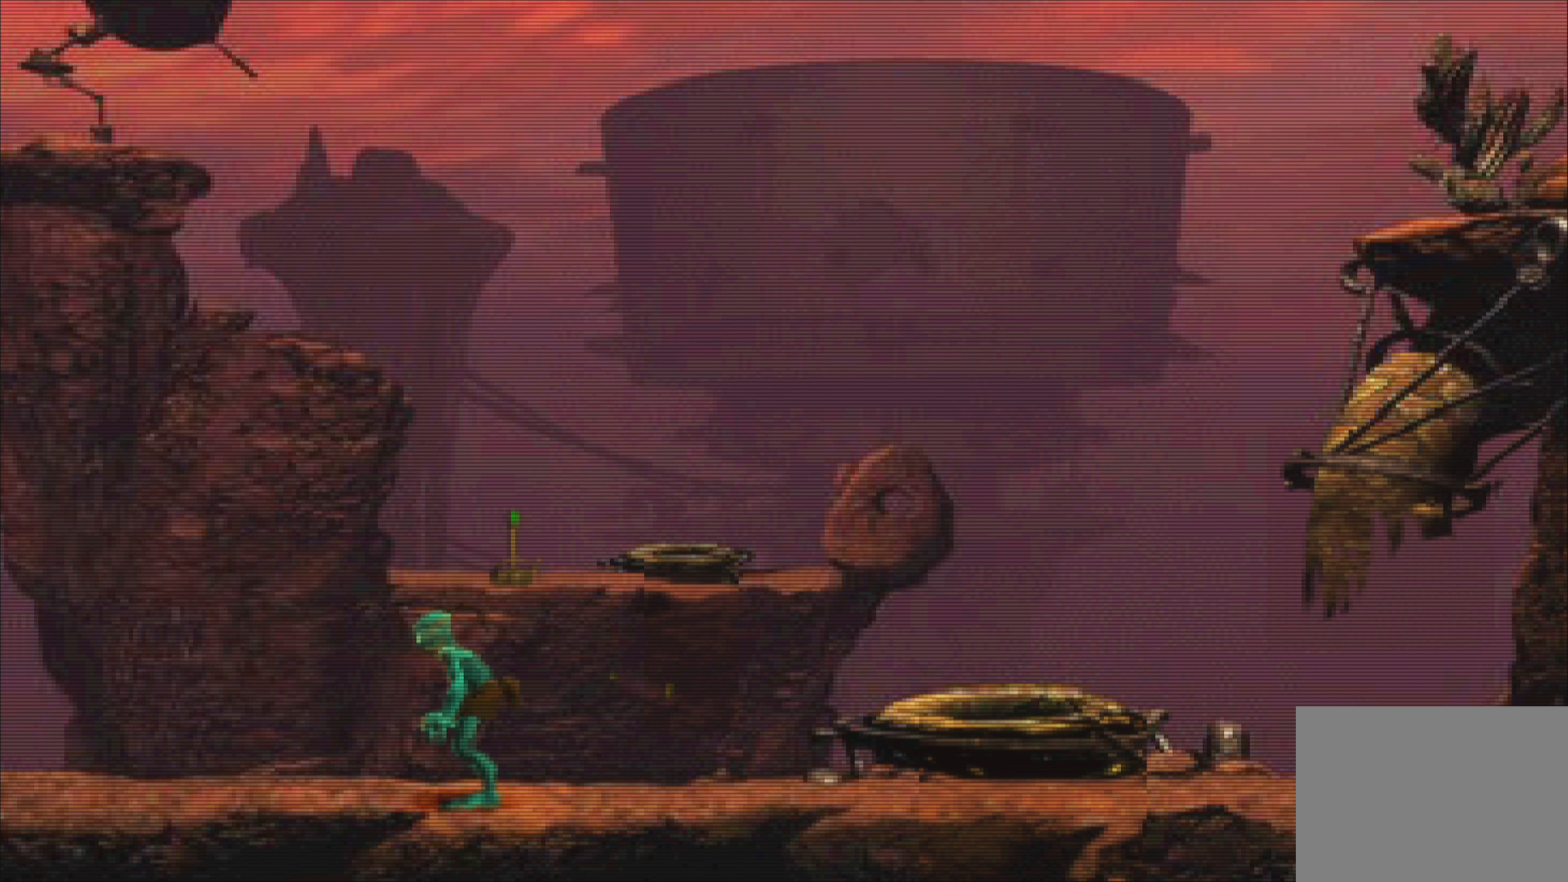
{"buttons": [], "left_stick": "center", "events": [[200, "left_stick", "left"], [300, "left_stick", "center"]]}
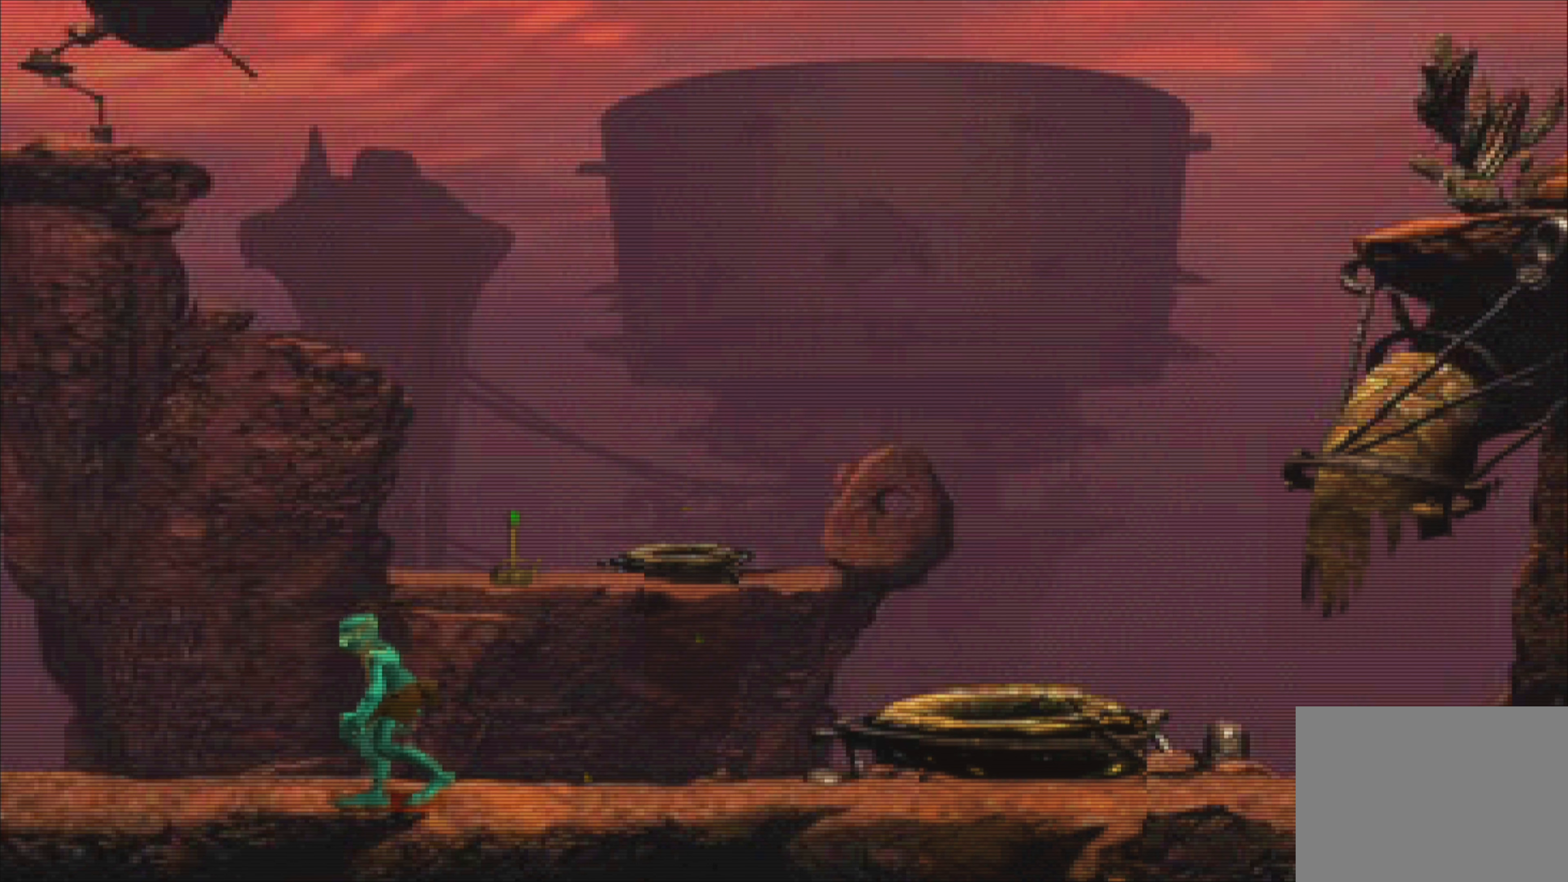
{"buttons": [], "left_stick": "up", "events": [[84, "left_stick", "up"]]}
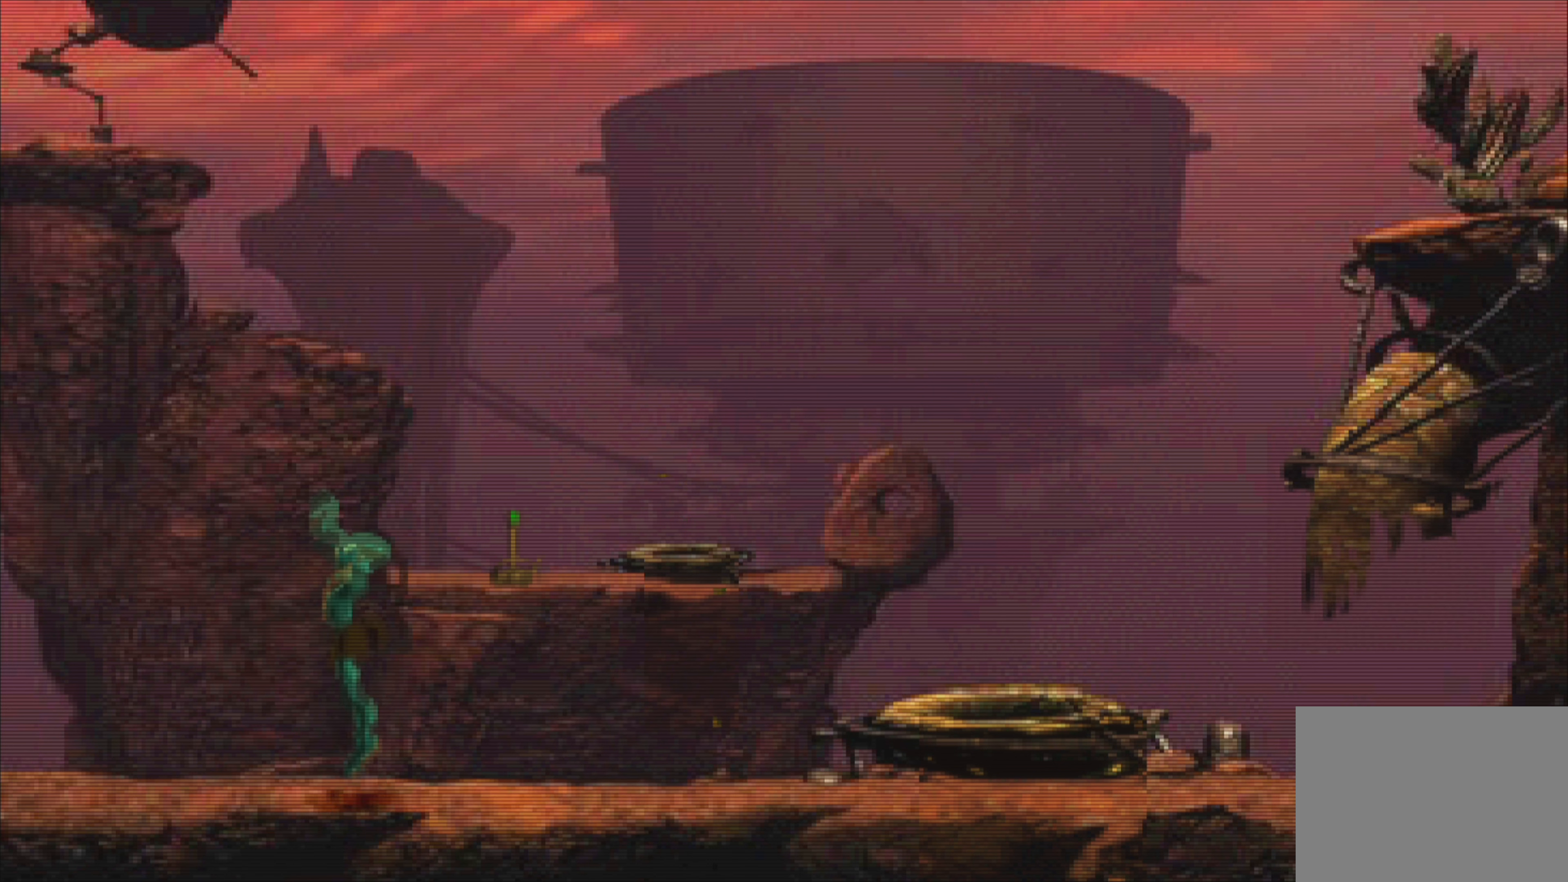
{"buttons": [], "left_stick": "center", "events": [[267, "left_stick", "center"]]}
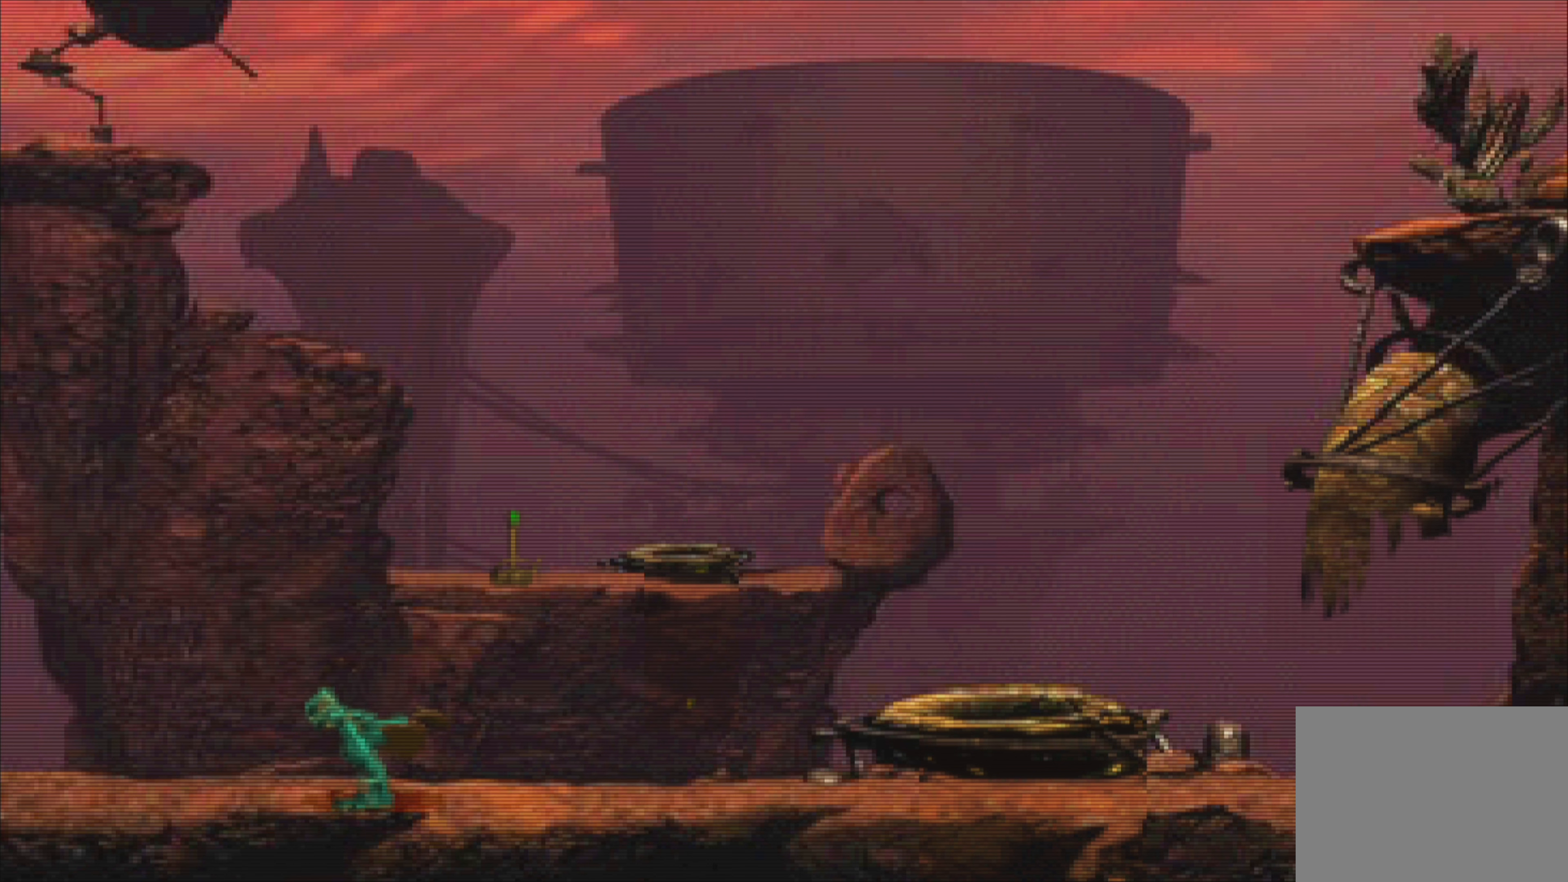
{"buttons": [], "left_stick": "center", "events": []}
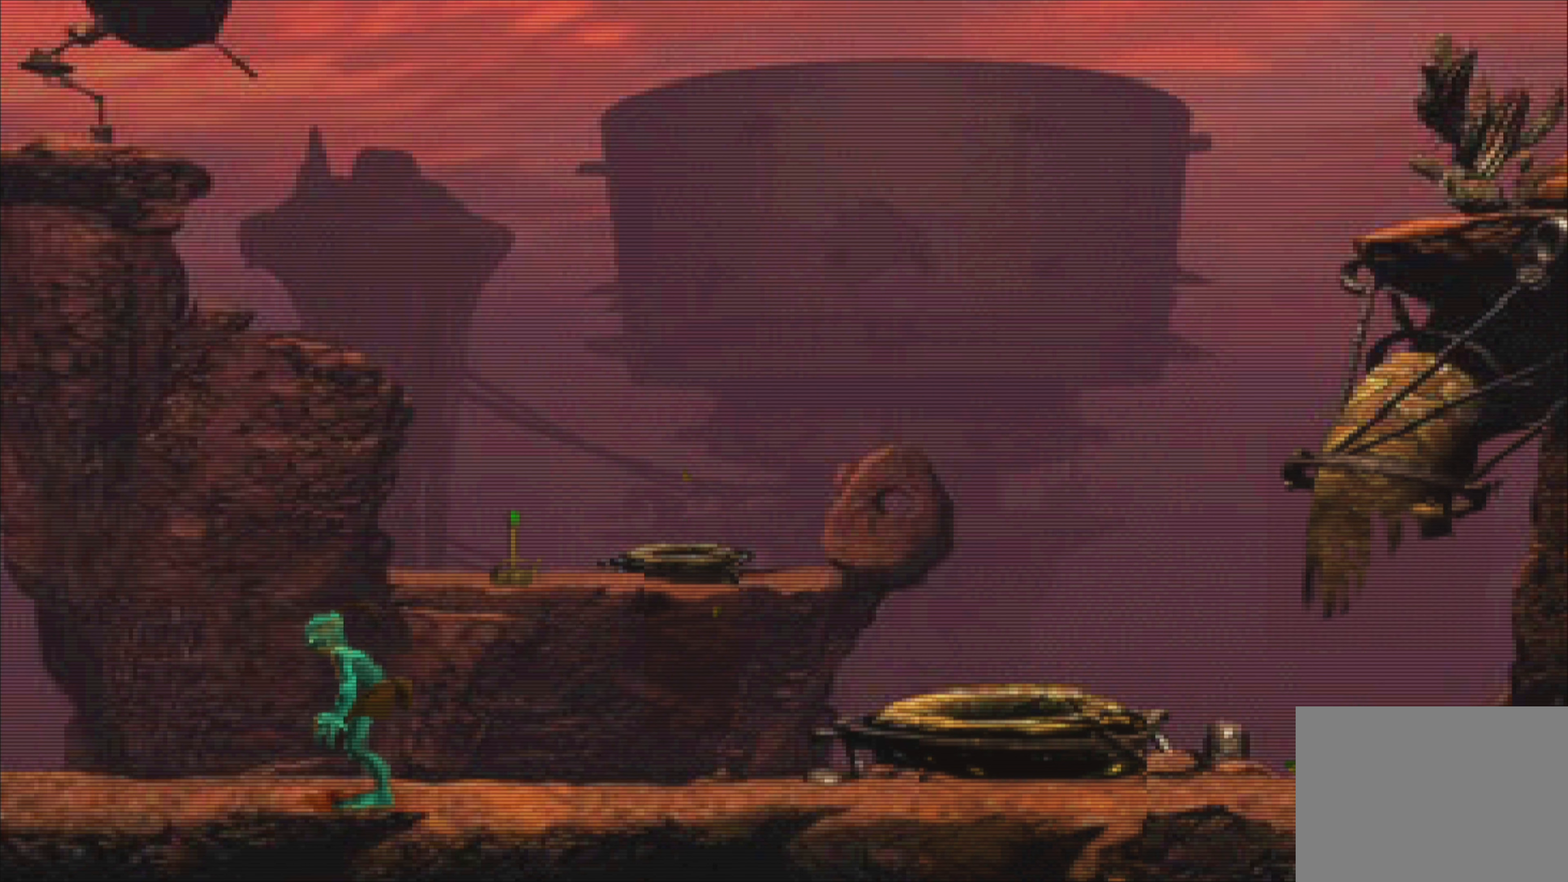
{"buttons": [], "left_stick": "center", "events": []}
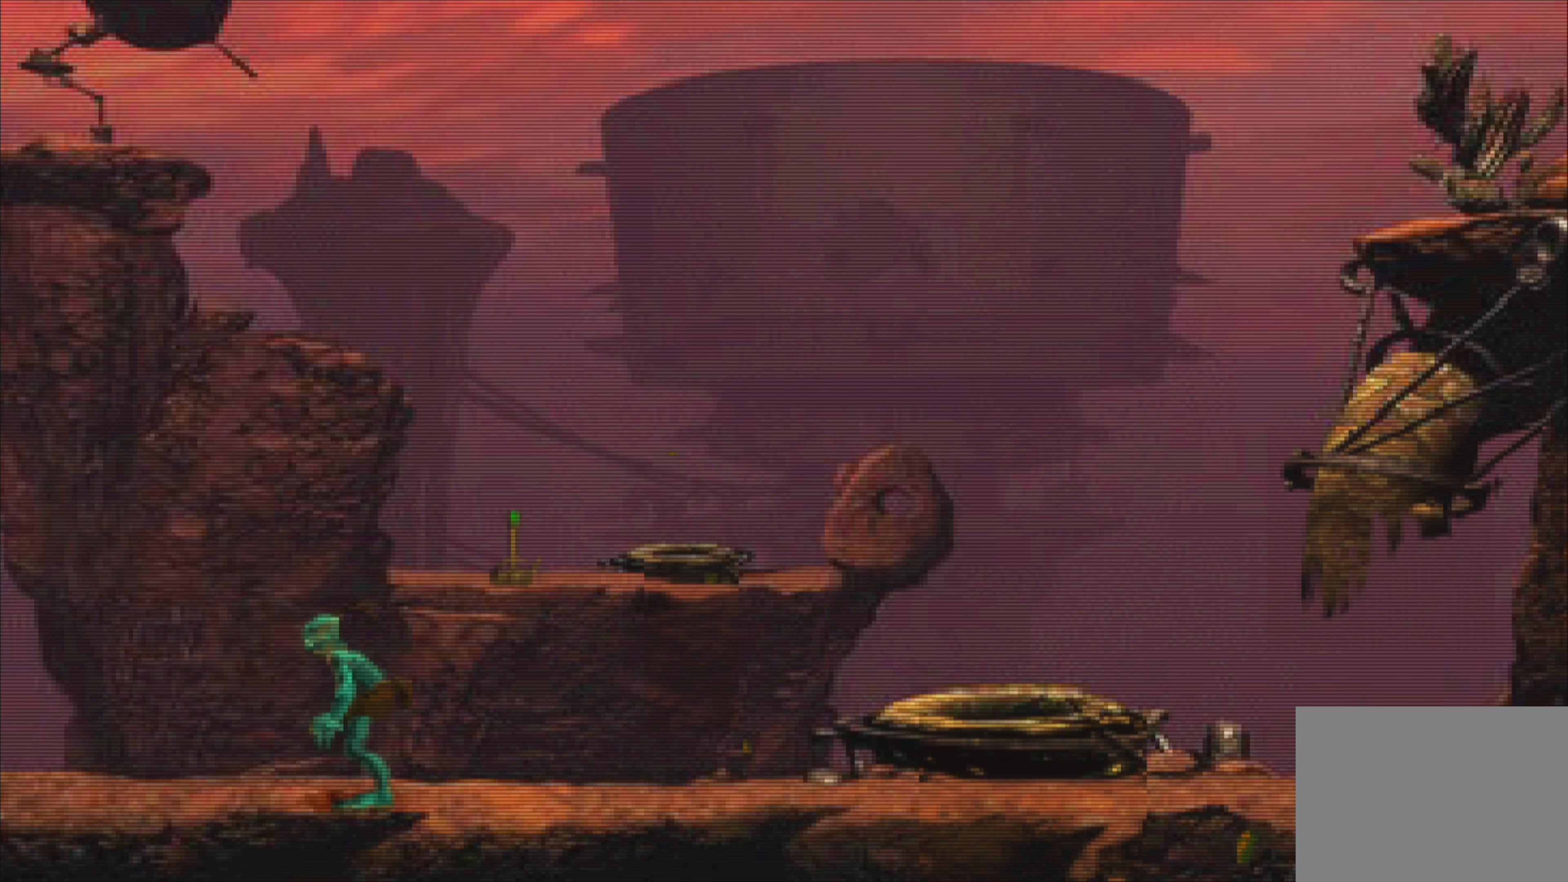
{"buttons": [], "left_stick": "center", "events": []}
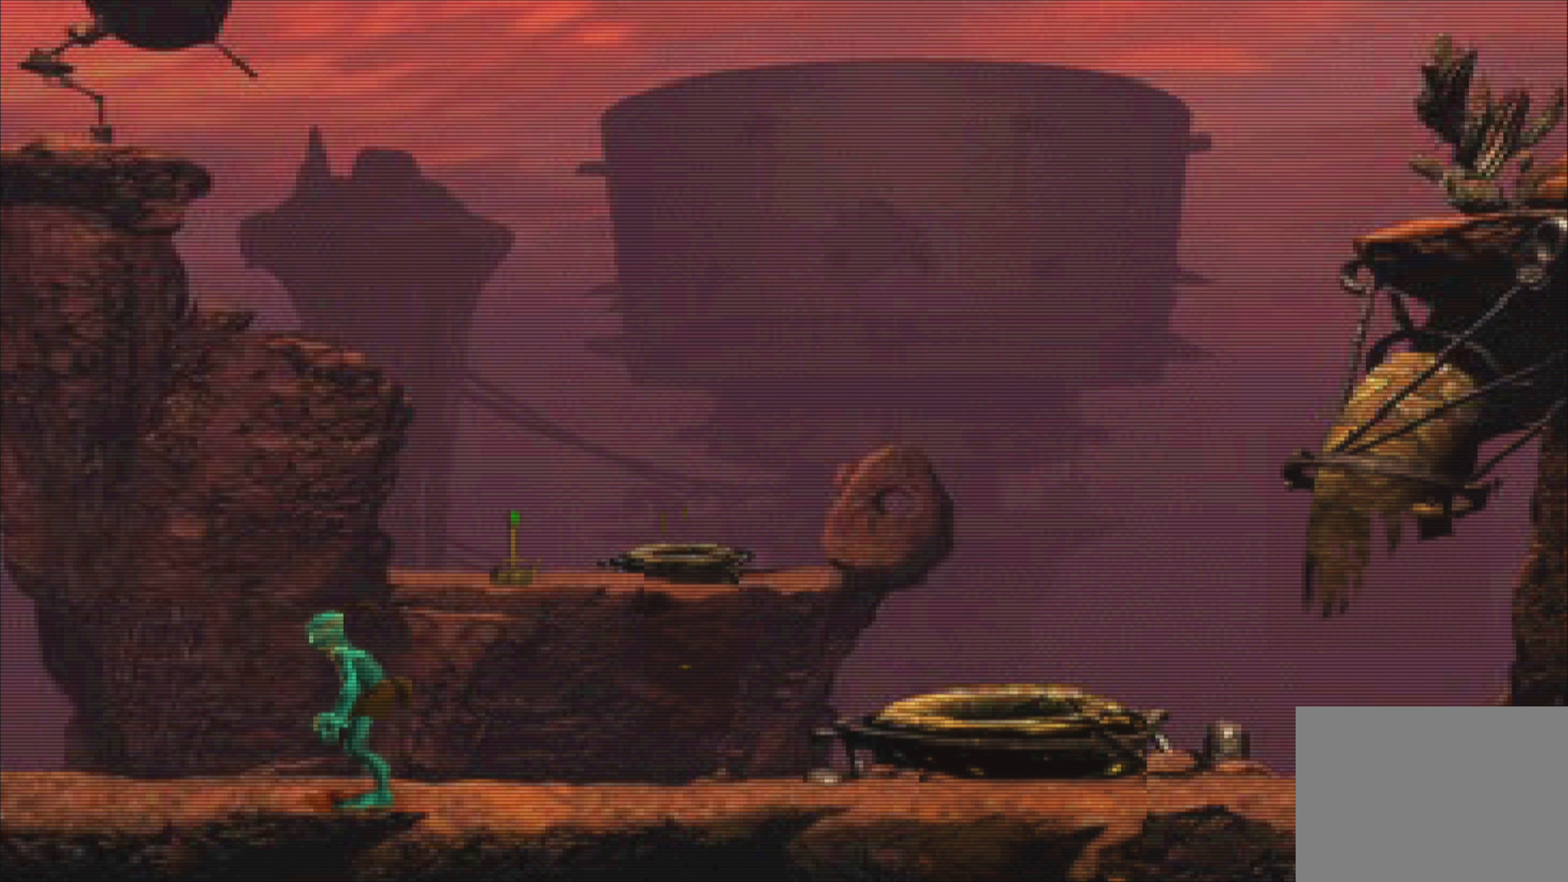
{"buttons": [], "left_stick": "center", "events": []}
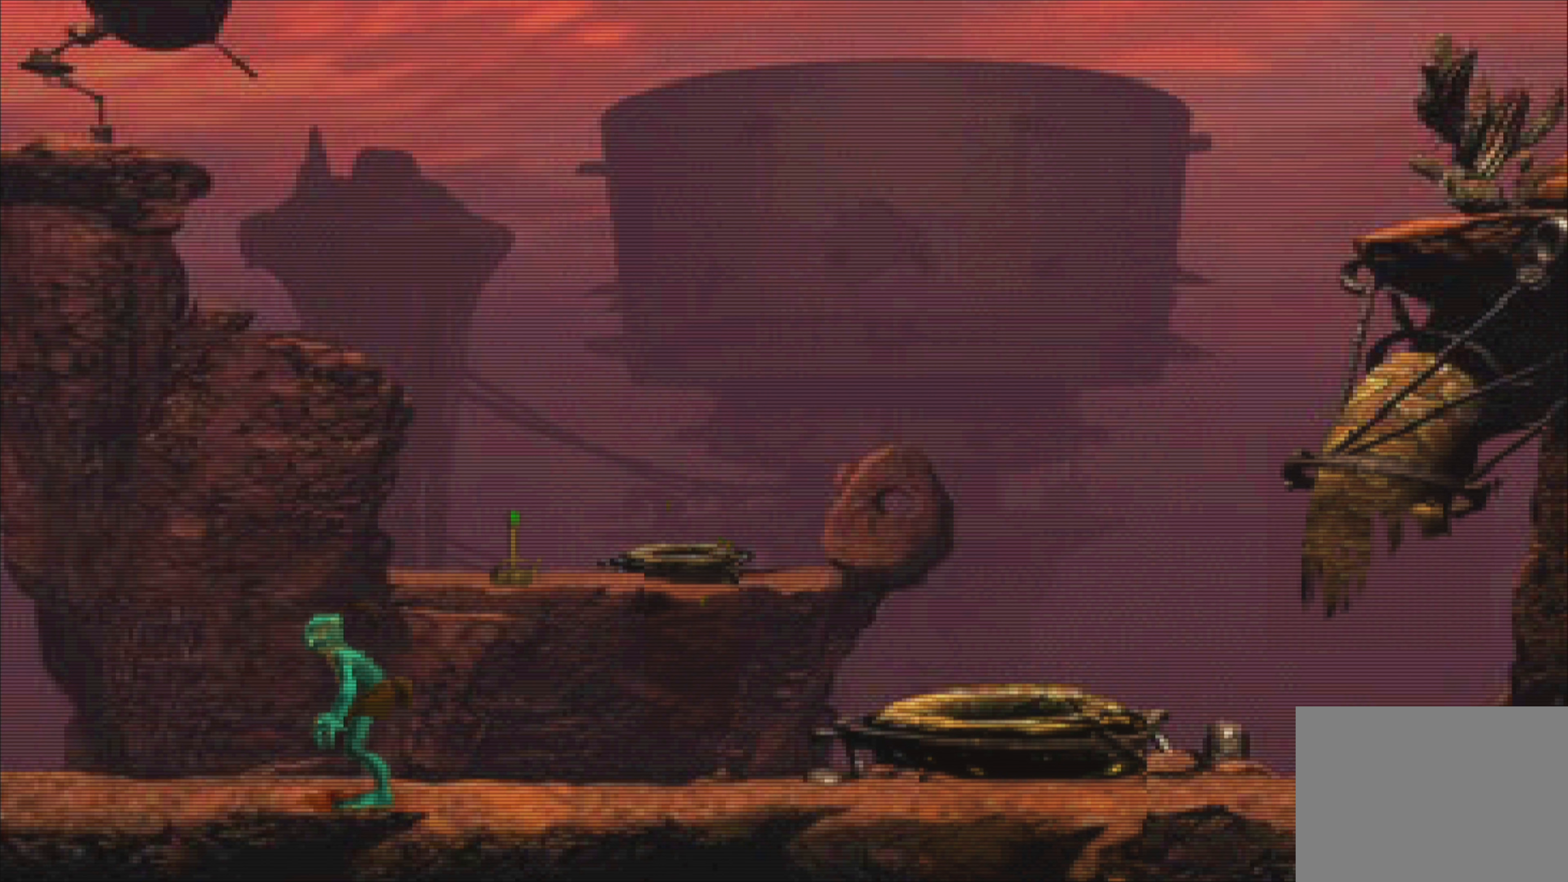
{"buttons": [], "left_stick": "center", "events": []}
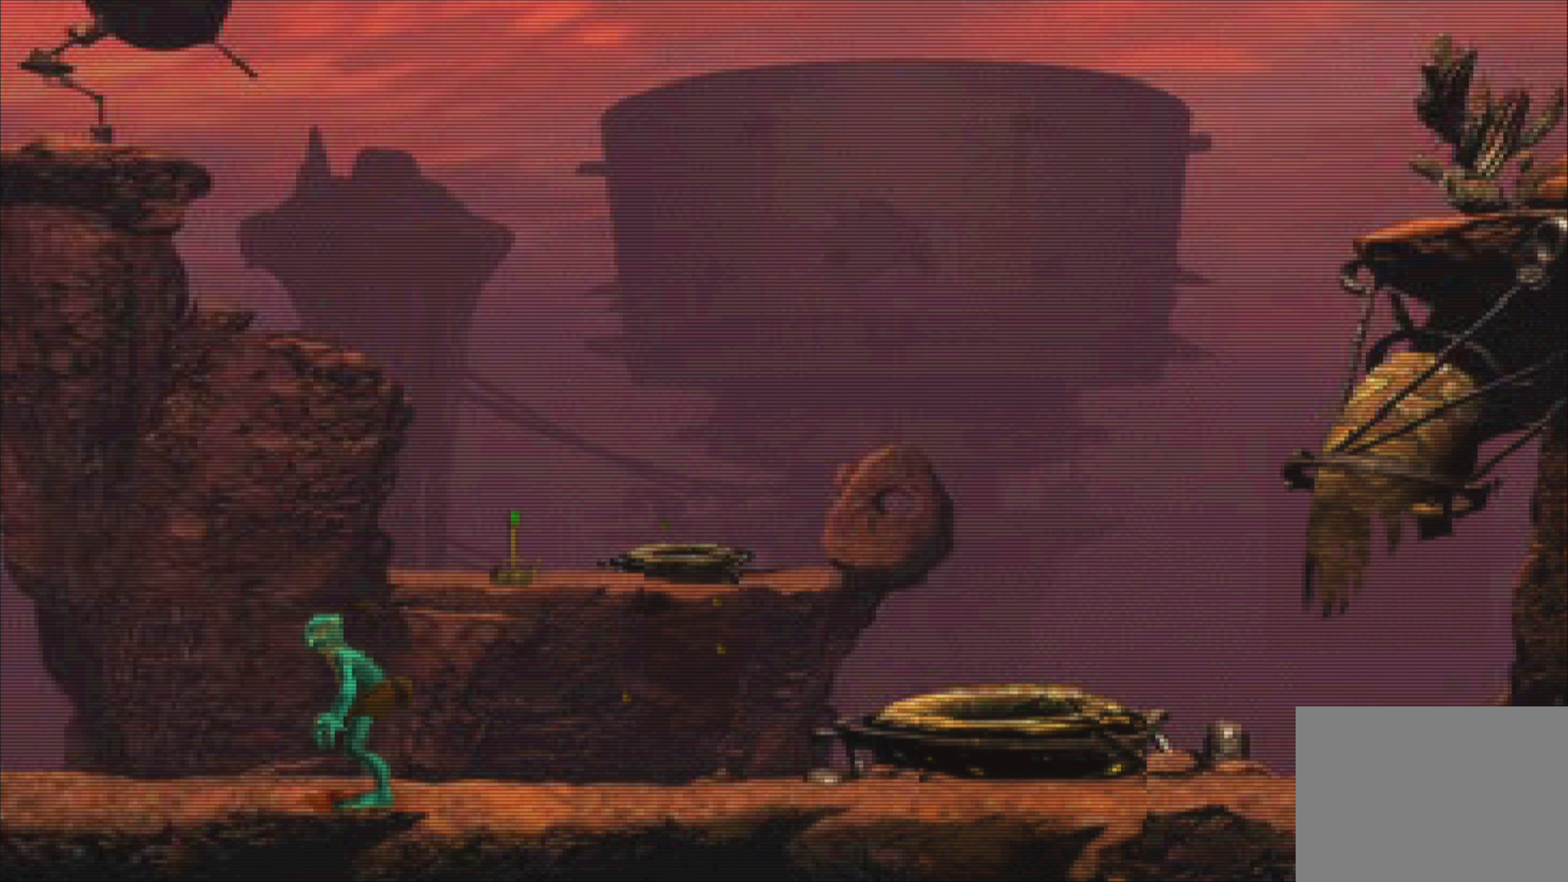
{"buttons": [], "left_stick": "center", "events": []}
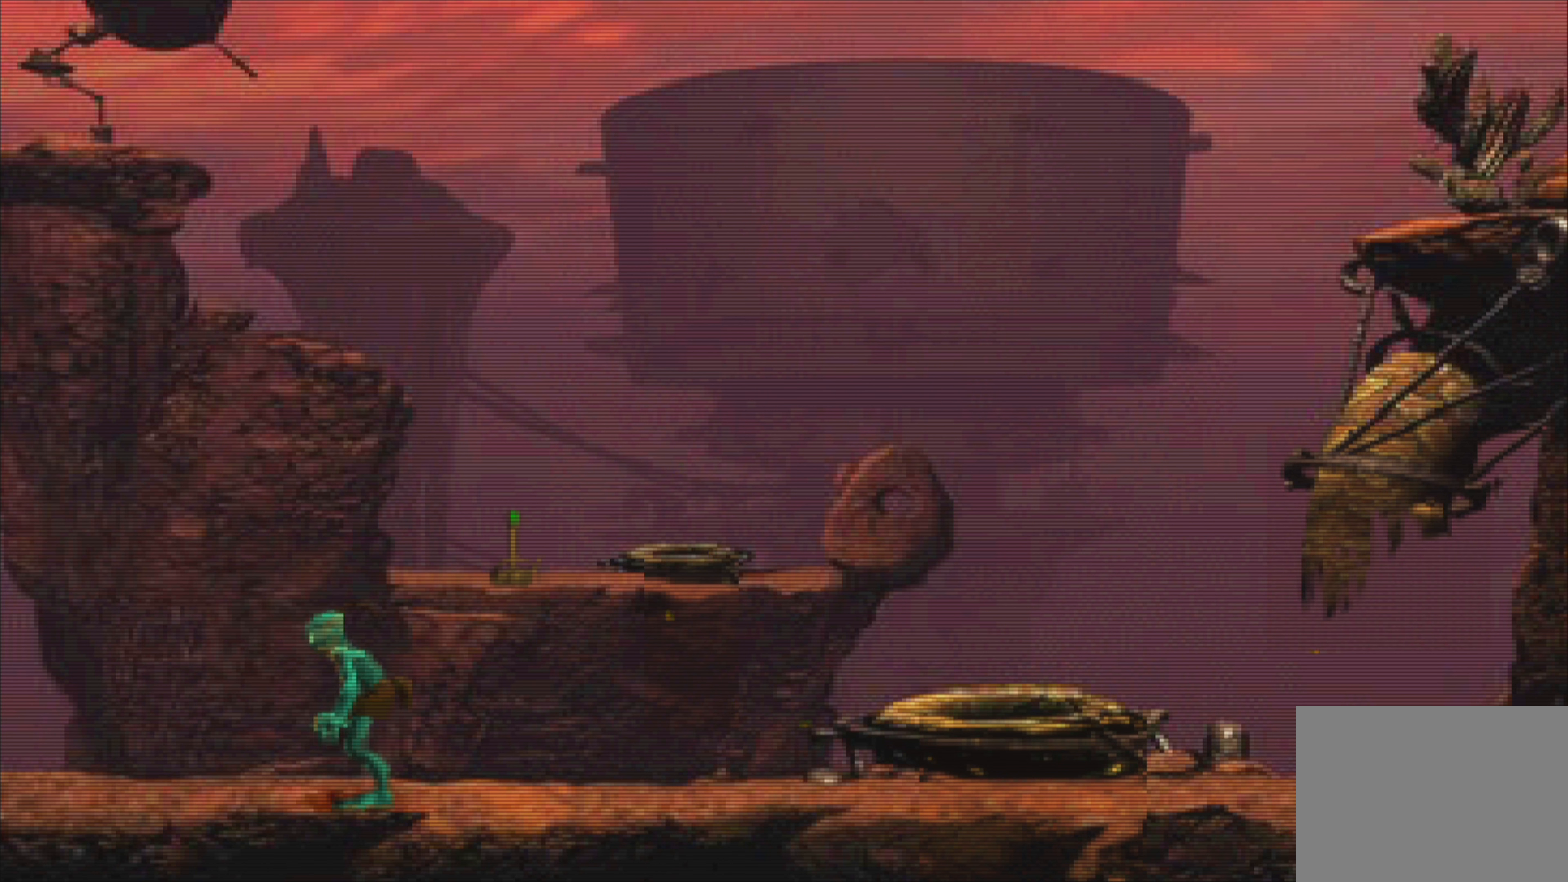
{"buttons": [], "left_stick": "center", "events": [[33, "left_stick", "left"], [200, "left_stick", "center"]]}
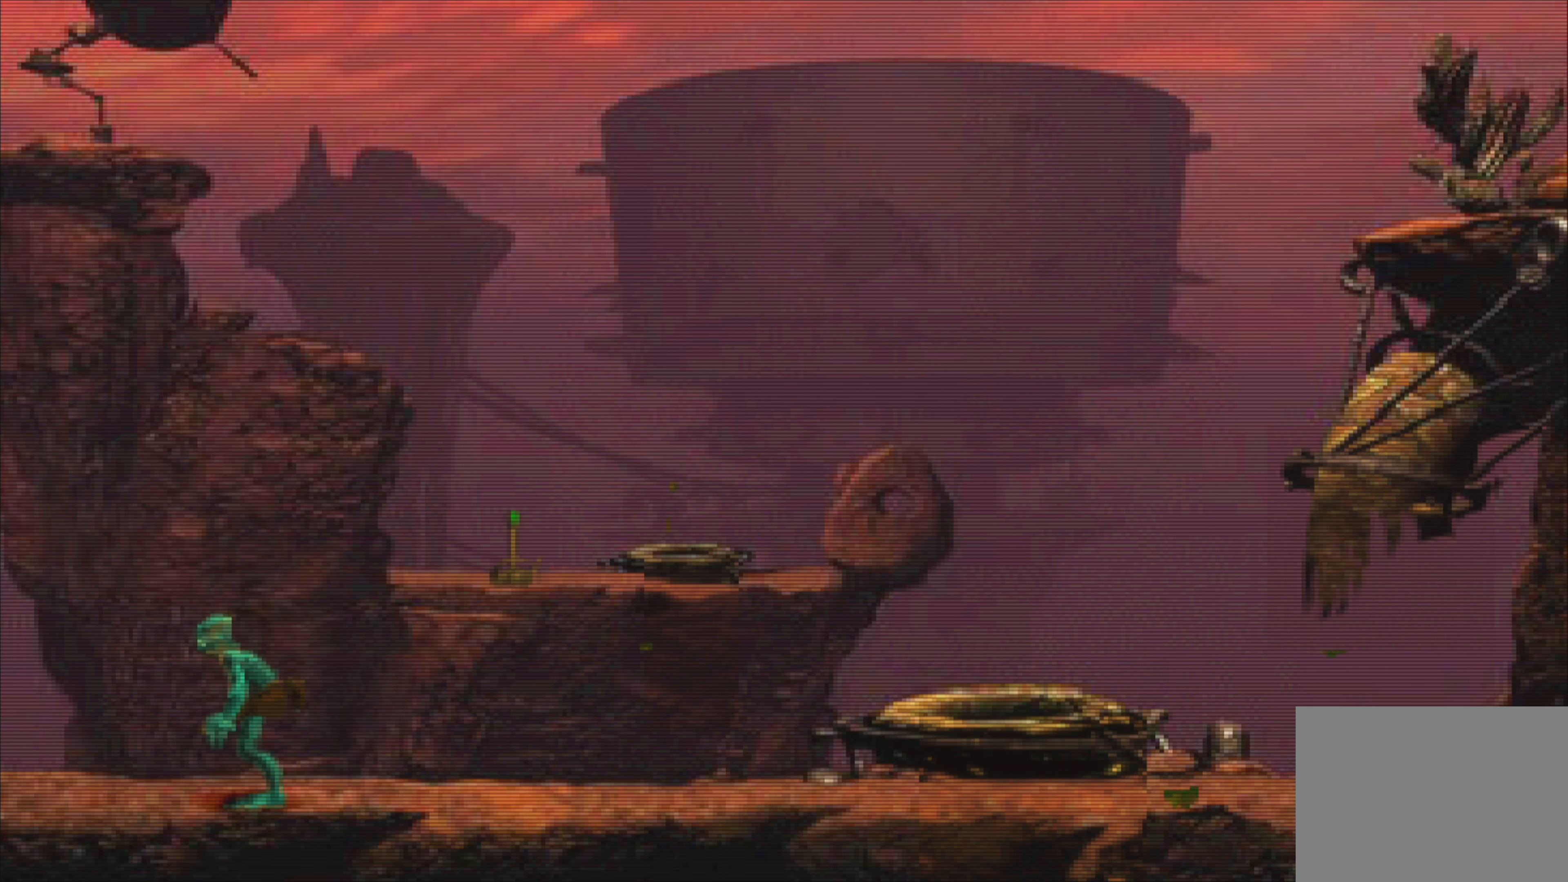
{"buttons": [], "left_stick": "center", "events": []}
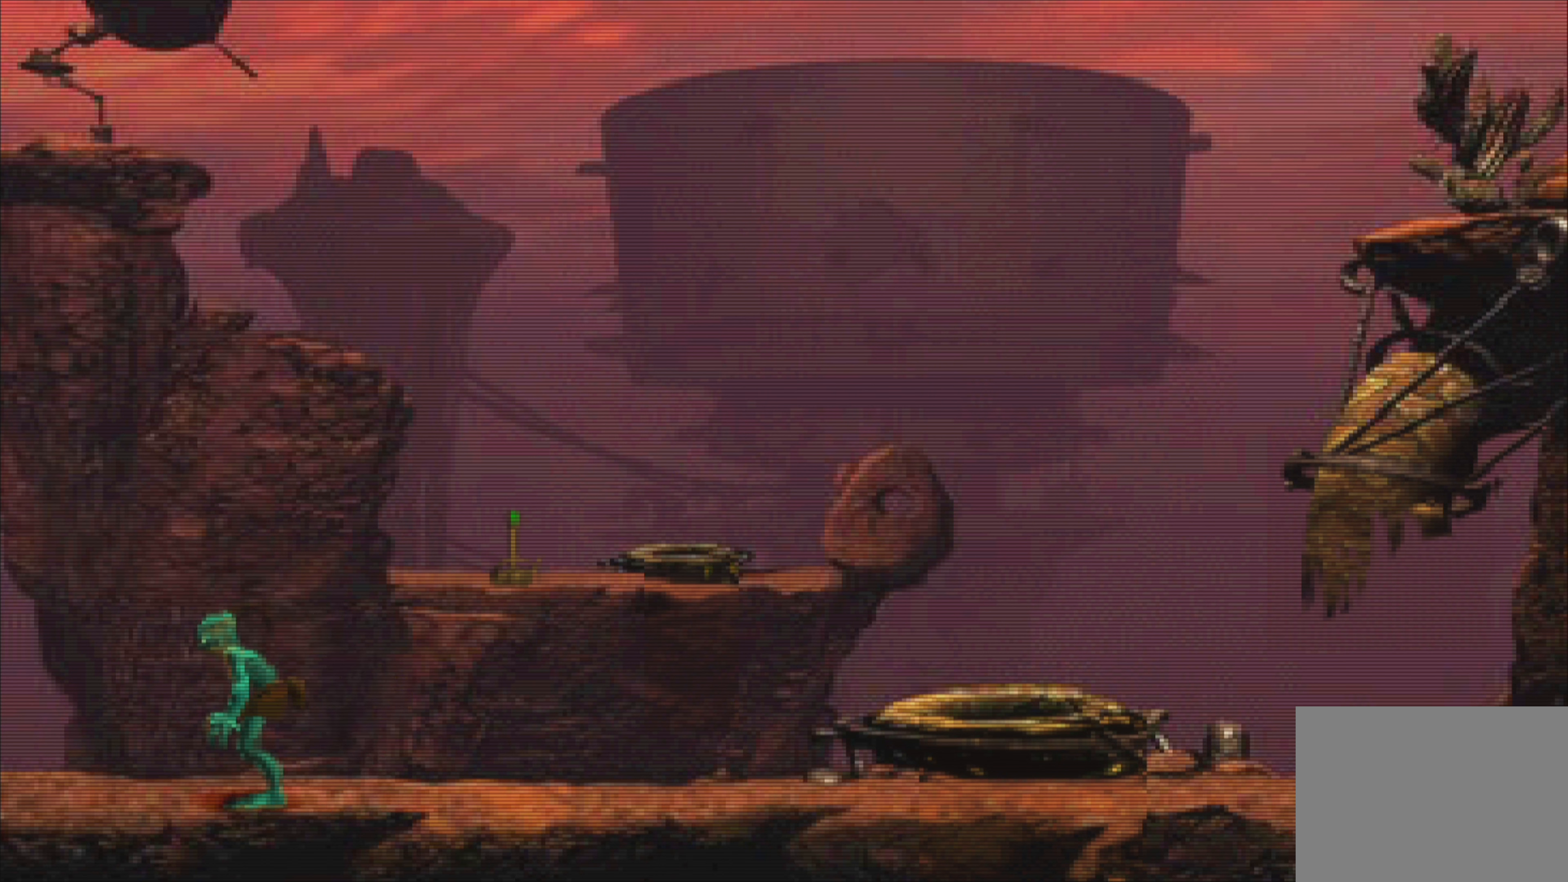
{"buttons": [], "left_stick": "center", "events": []}
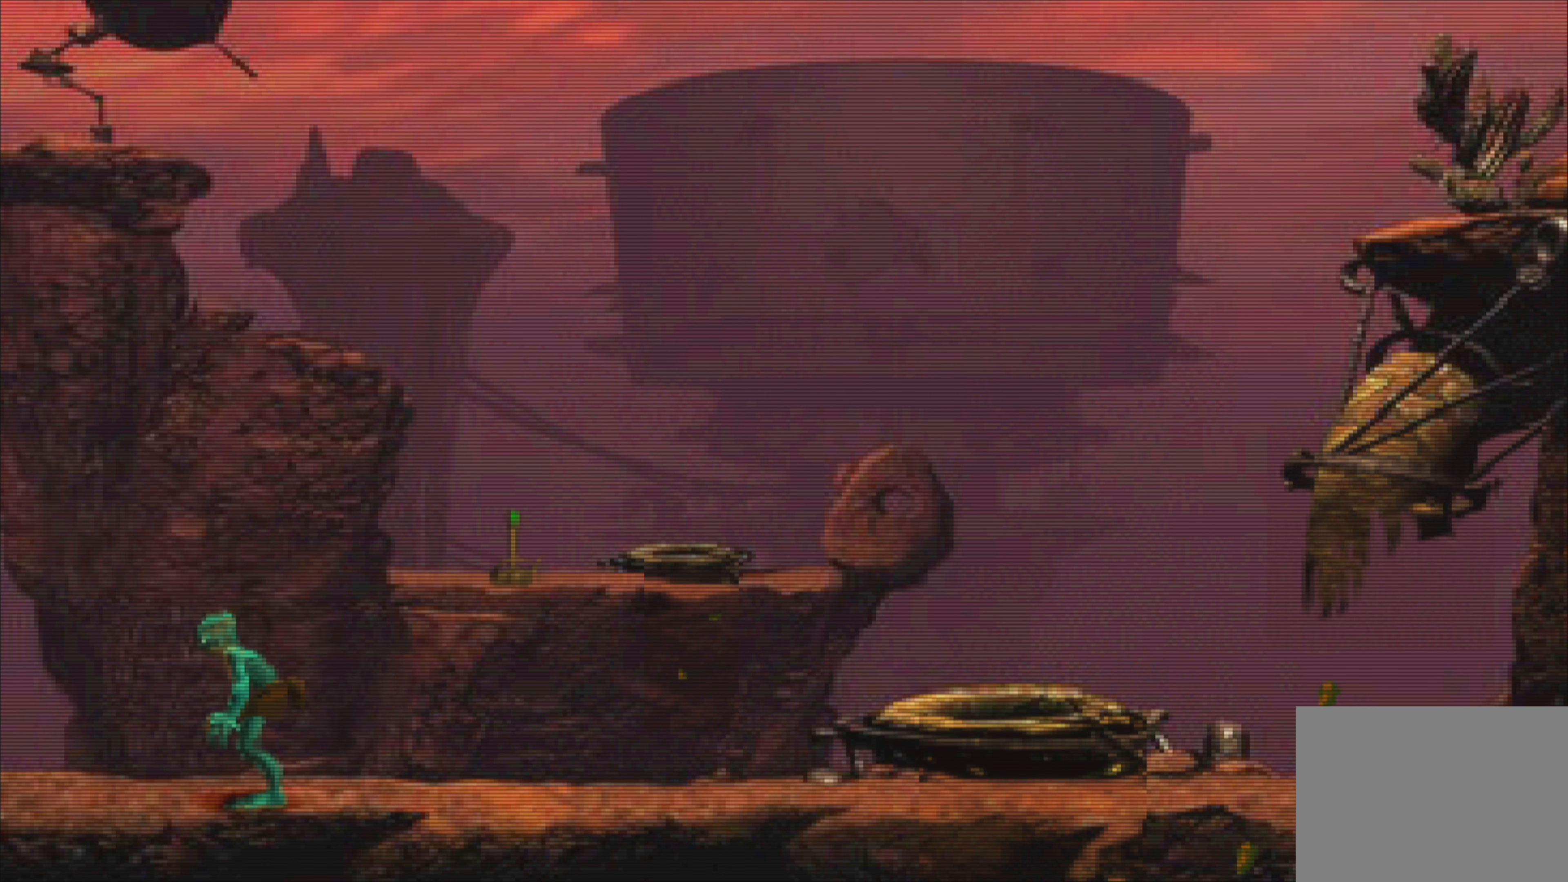
{"buttons": [], "left_stick": "center", "events": [[233, "left_stick", "left"], [433, "left_stick", "center"]]}
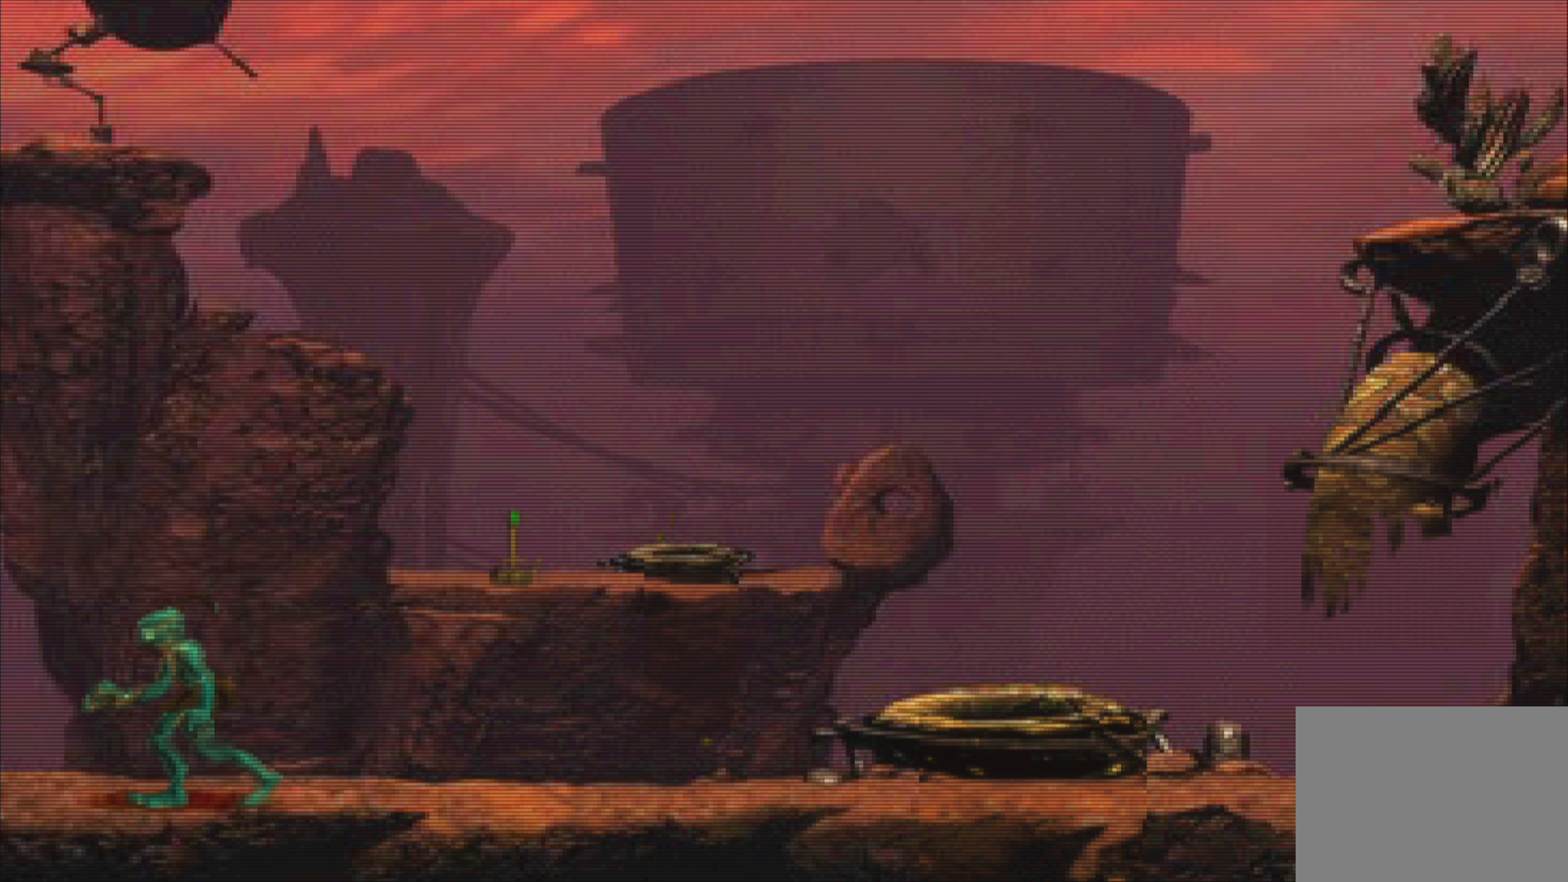
{"buttons": [], "left_stick": "left", "events": [[500, "left_stick", "left"]]}
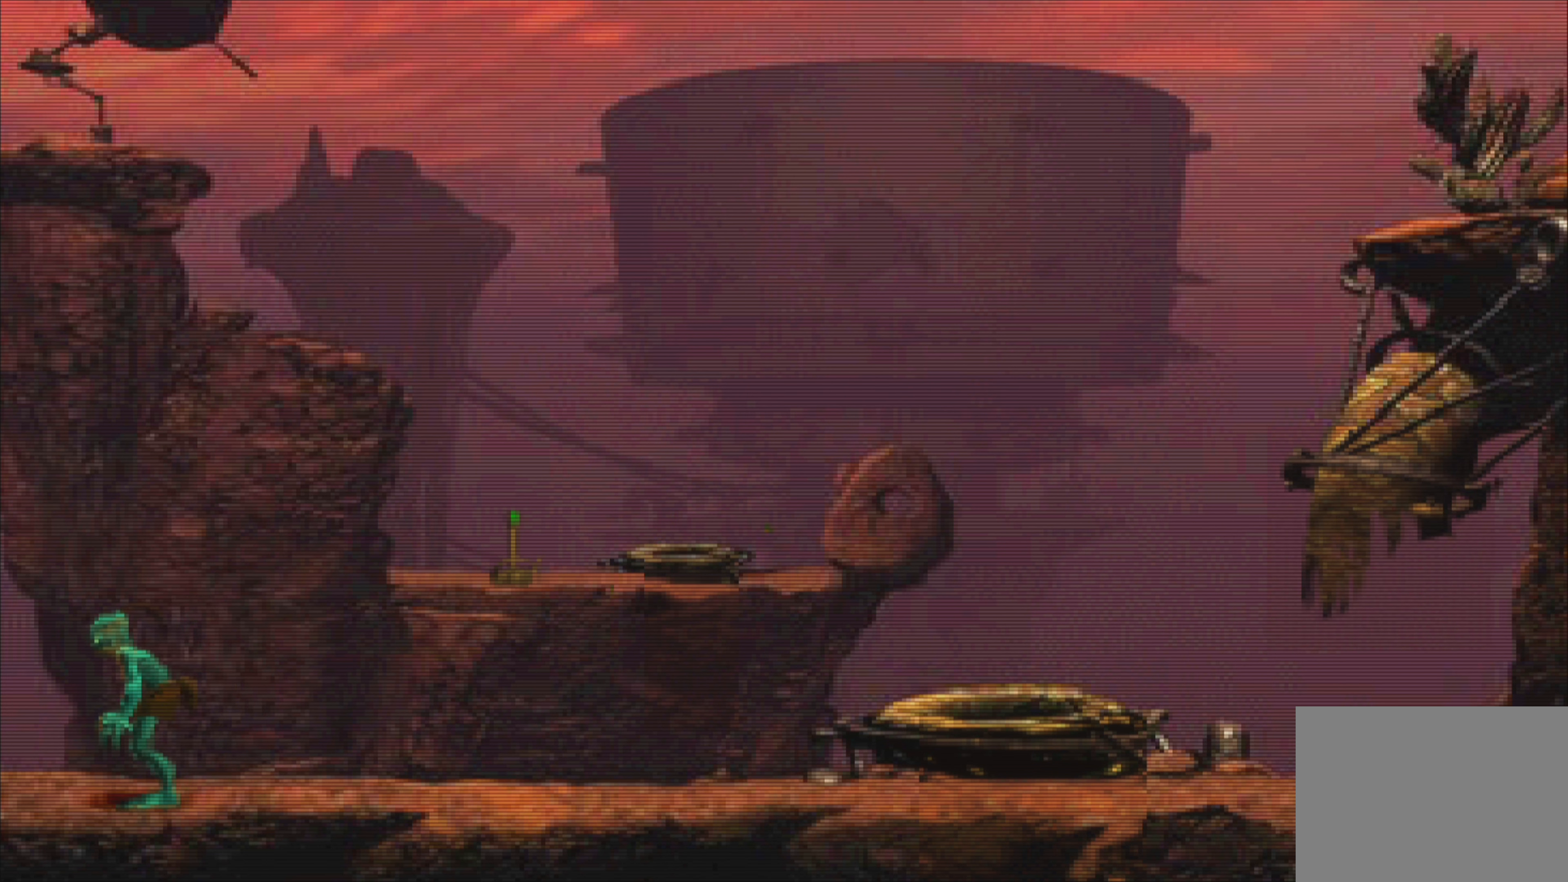
{"buttons": [], "left_stick": "center", "events": [[150, "left_stick", "center"]]}
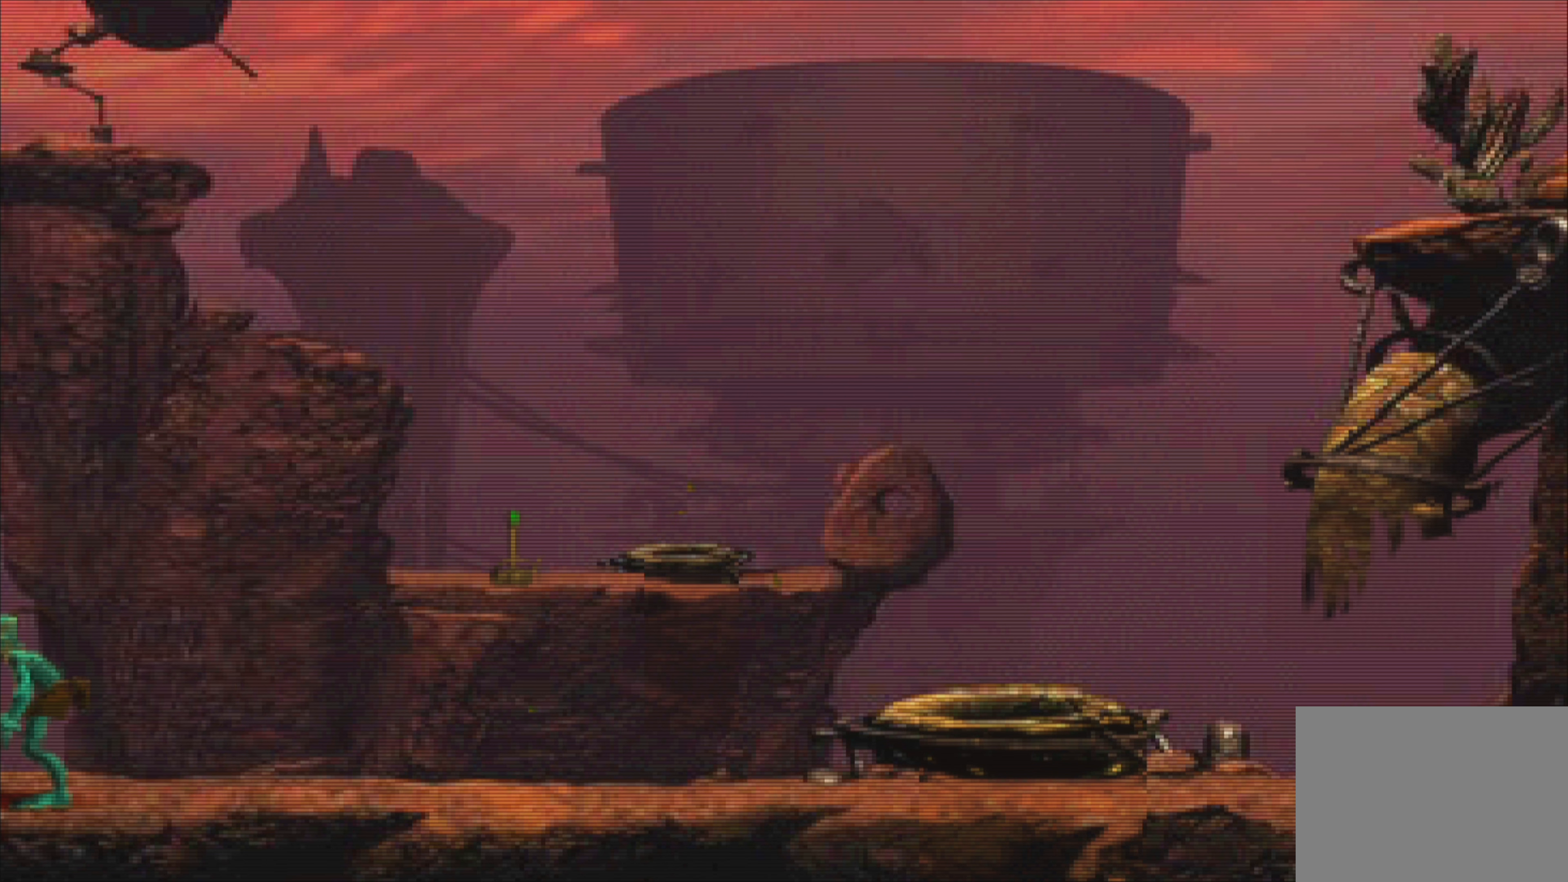
{"buttons": [], "left_stick": "center", "events": [[300, "left_stick", "left"], [450, "left_stick", "center"]]}
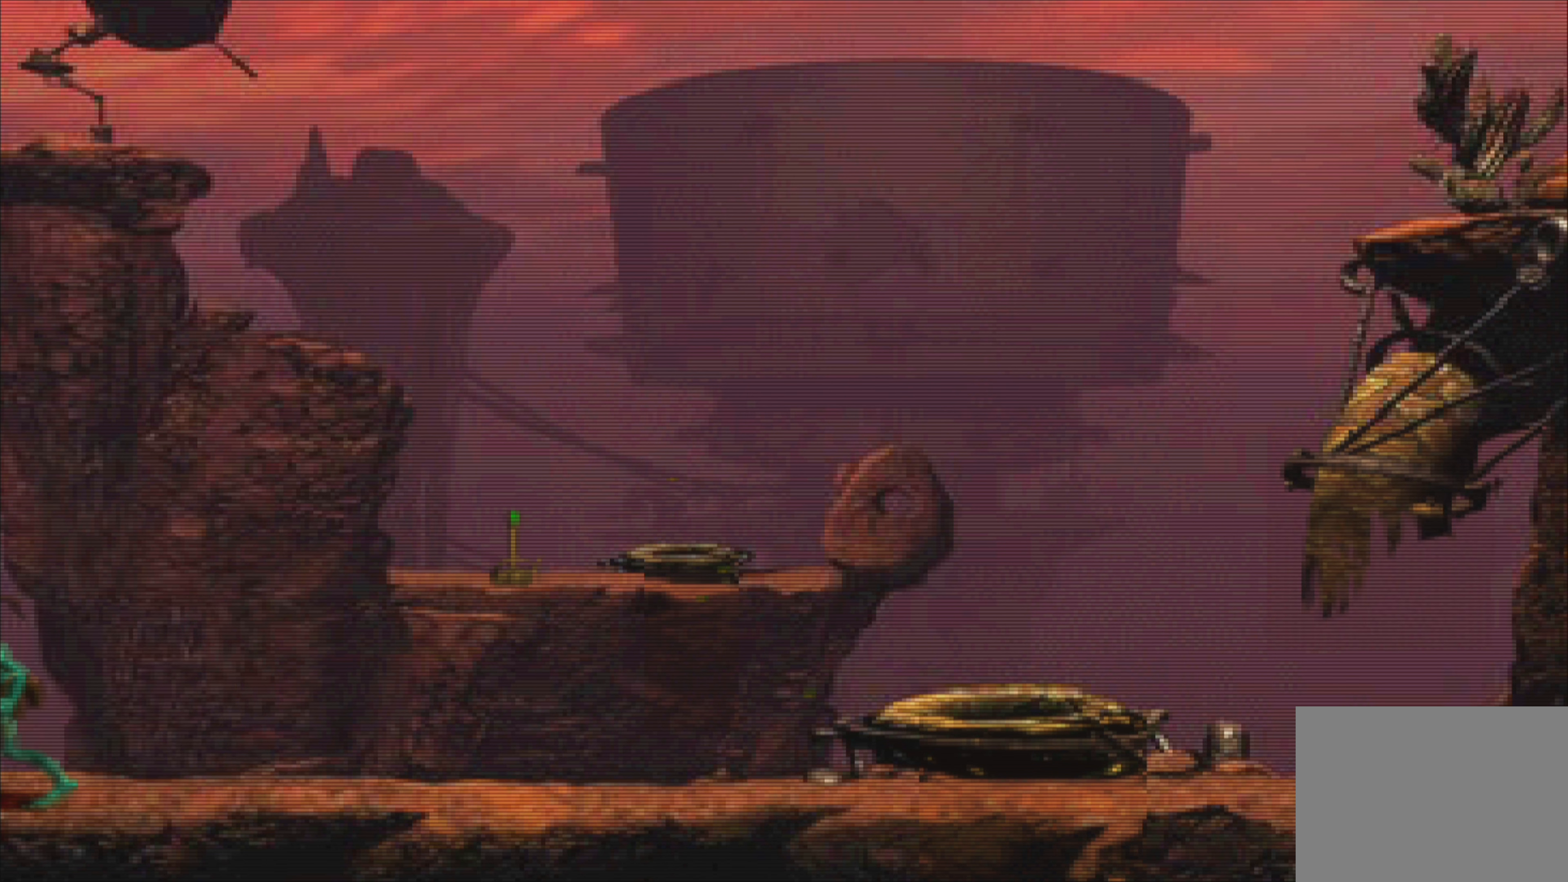
{"buttons": [], "left_stick": "center", "events": []}